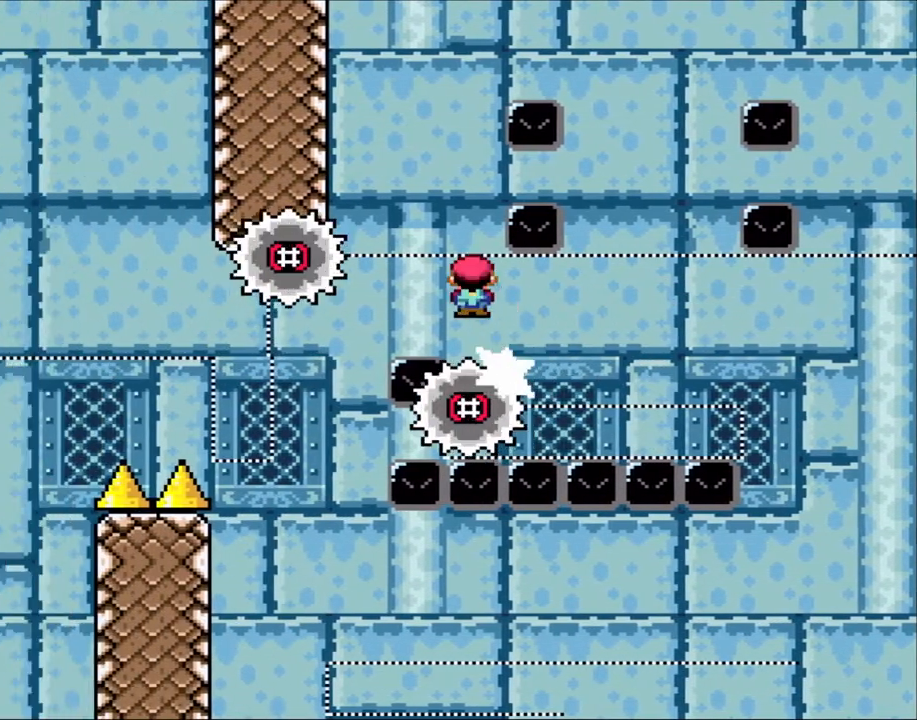
Gameplay with a controller (Nintendo layout); each line is a JSON object with the inputs held at the frame after it. "events" lists button and stick changes between this image and that frame as [ms after this image, input, new state], when the widget could be followed in between. Not read: L3 R3.
{"buttons": ["X", "DPAD_RIGHT"], "events": [[50, "A", "down"], [50, "DPAD_LEFT", "up"], [200, "DPAD_RIGHT", "down"], [233, "A", "up"], [300, "DPAD_UP", "down"], [333, "DPAD_RIGHT", "up"], [383, "DPAD_LEFT", "down"], [383, "DPAD_UP", "up"], [433, "DPAD_LEFT", "up"], [450, "DPAD_RIGHT", "down"]]}
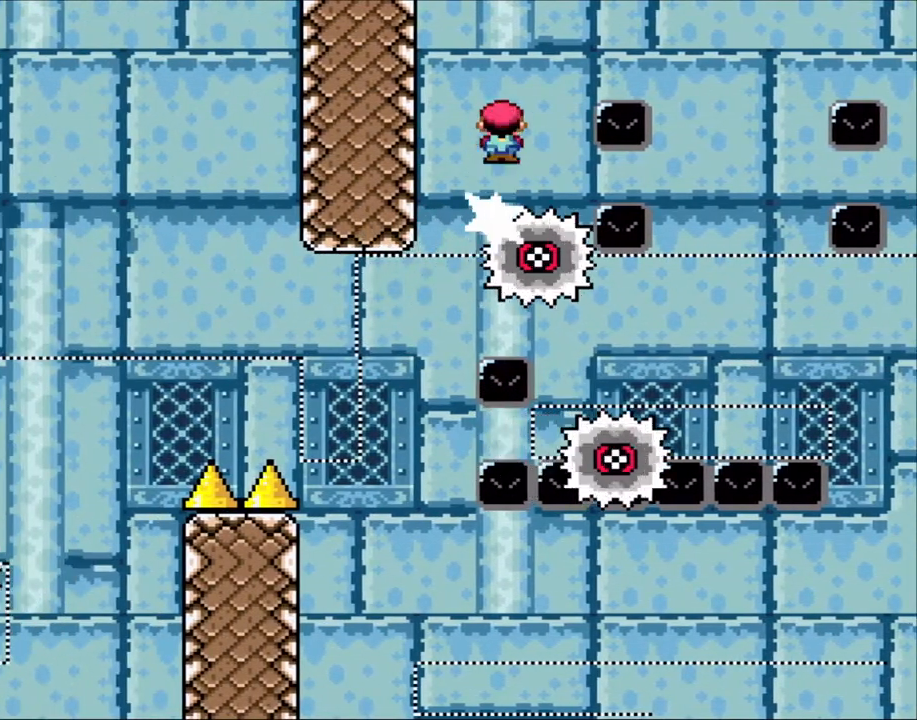
{"buttons": ["X", "DPAD_RIGHT"], "events": [[33, "A", "down"], [200, "A", "up"]]}
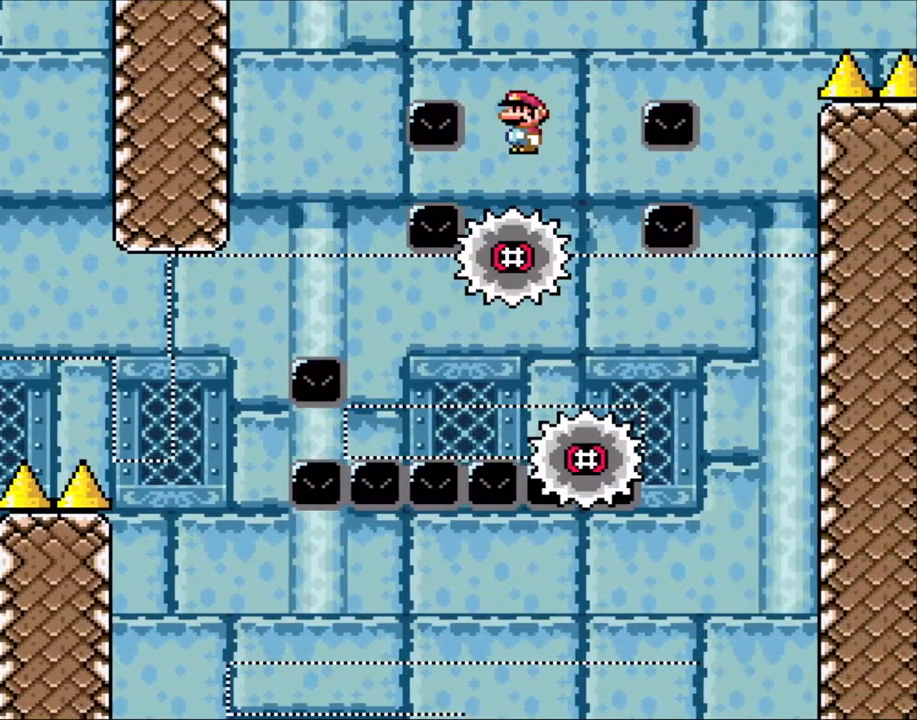
{"buttons": ["X", "DPAD_RIGHT"], "events": [[50, "DPAD_RIGHT", "up"], [100, "DPAD_LEFT", "down"], [150, "A", "down"], [150, "DPAD_LEFT", "up"], [150, "DPAD_RIGHT", "down"], [333, "A", "up"]]}
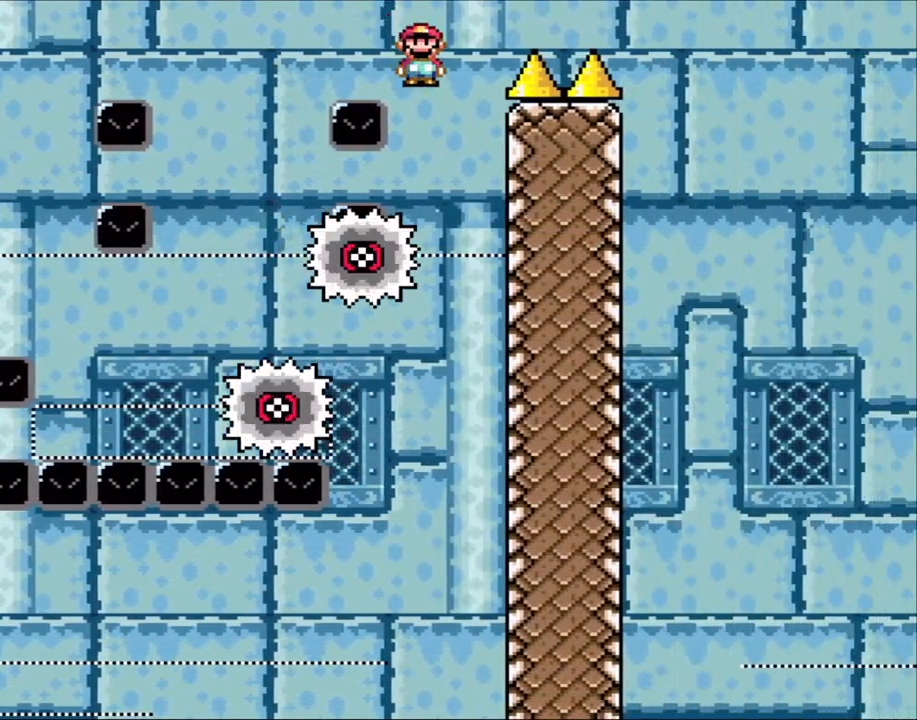
{"buttons": ["A", "X", "DPAD_RIGHT"], "events": [[150, "DPAD_RIGHT", "up"], [183, "DPAD_LEFT", "down"], [300, "A", "down"], [333, "DPAD_LEFT", "up"], [333, "DPAD_UP", "down"], [350, "DPAD_RIGHT", "down"], [350, "DPAD_UP", "up"]]}
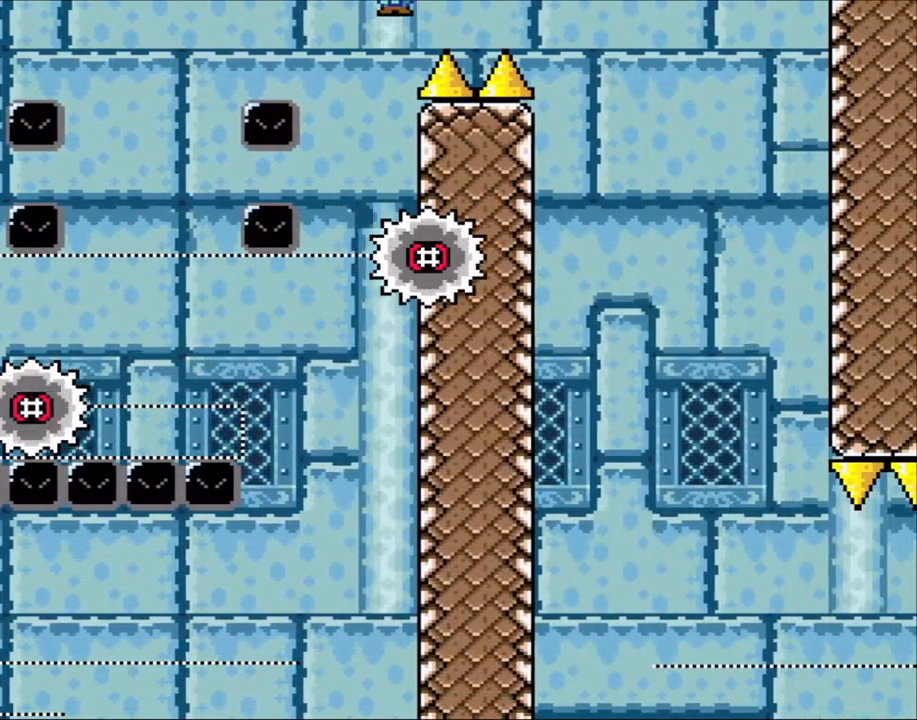
{"buttons": ["X", "DPAD_RIGHT"], "events": [[250, "A", "up"]]}
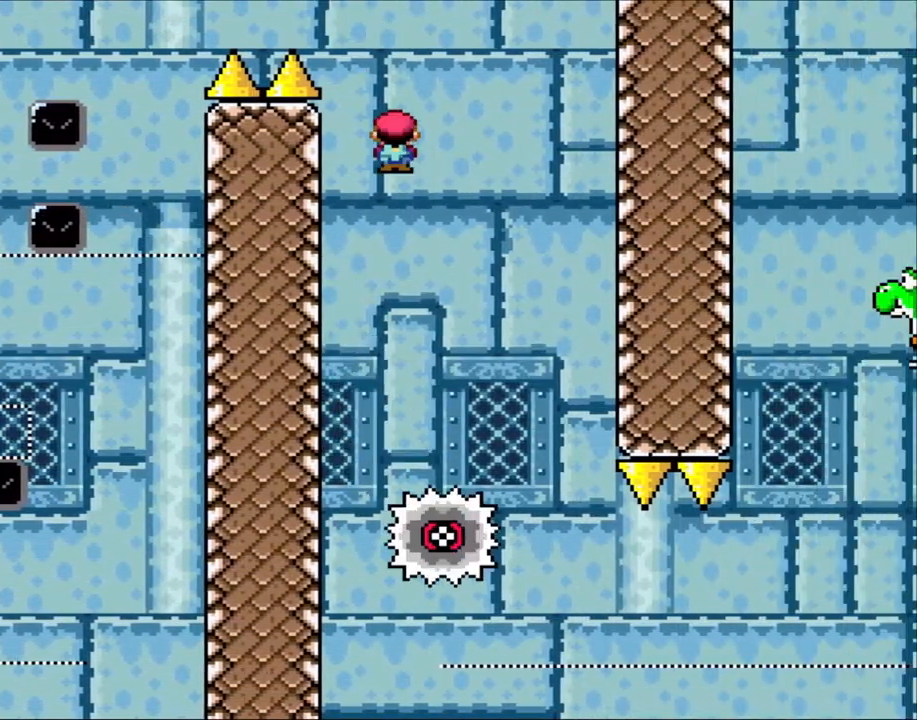
{"buttons": ["X", "DPAD_RIGHT"], "events": [[33, "DPAD_LEFT", "down"], [33, "DPAD_RIGHT", "up"], [100, "DPAD_LEFT", "up"], [100, "DPAD_UP", "down"], [150, "DPAD_RIGHT", "down"], [150, "DPAD_UP", "up"], [250, "DPAD_RIGHT", "up"], [400, "DPAD_RIGHT", "down"]]}
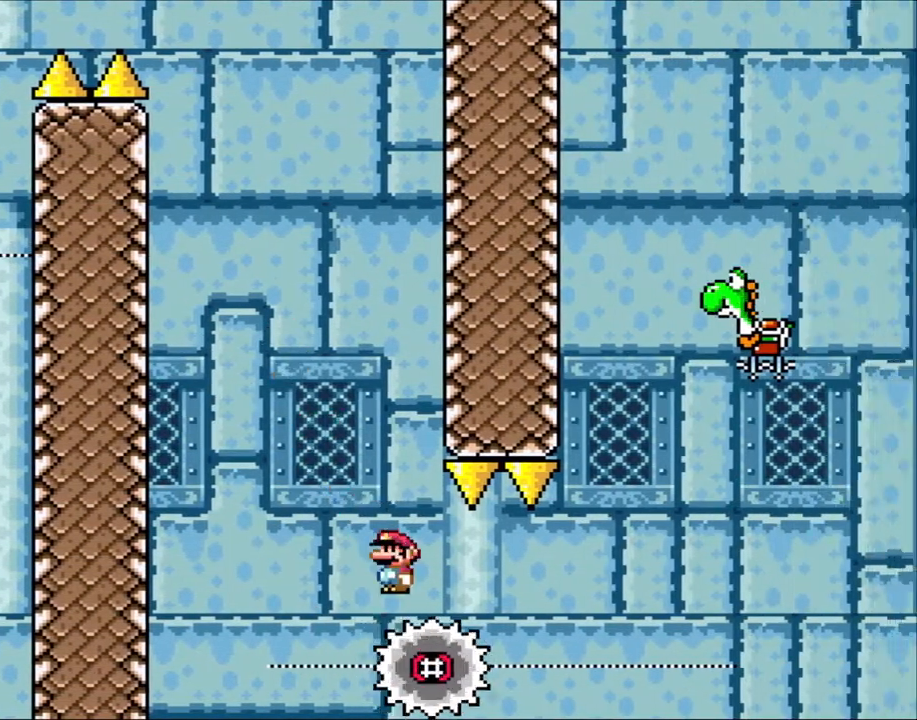
{"buttons": ["X"], "events": [[250, "DPAD_RIGHT", "up"], [300, "DPAD_LEFT", "down"], [333, "DPAD_UP", "down"], [350, "DPAD_LEFT", "up"], [350, "DPAD_RIGHT", "down"], [350, "DPAD_UP", "up"], [450, "DPAD_RIGHT", "up"]]}
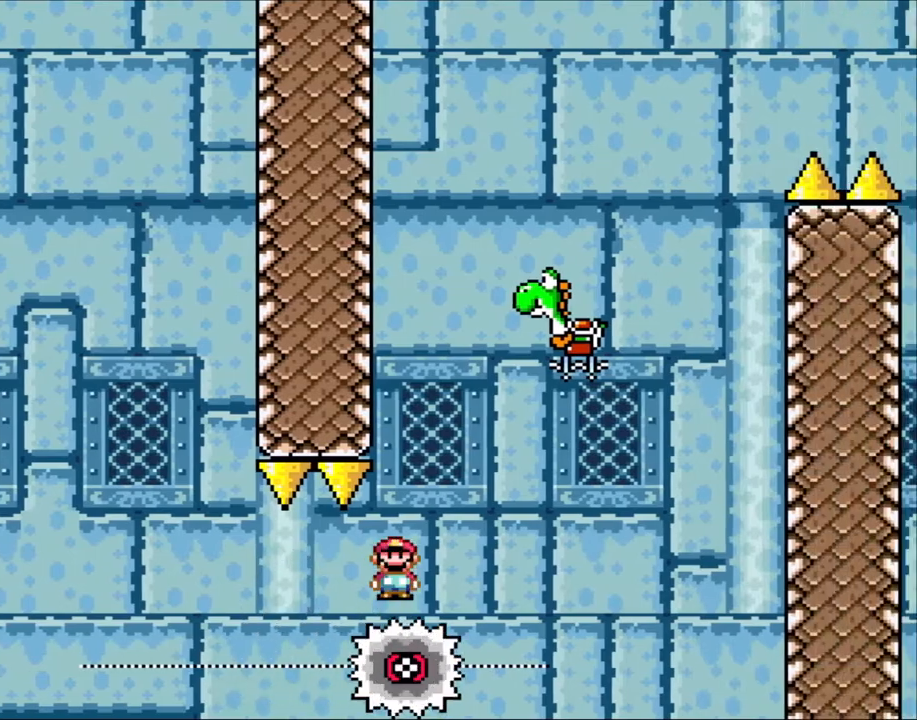
{"buttons": ["A", "X"], "events": [[500, "A", "down"]]}
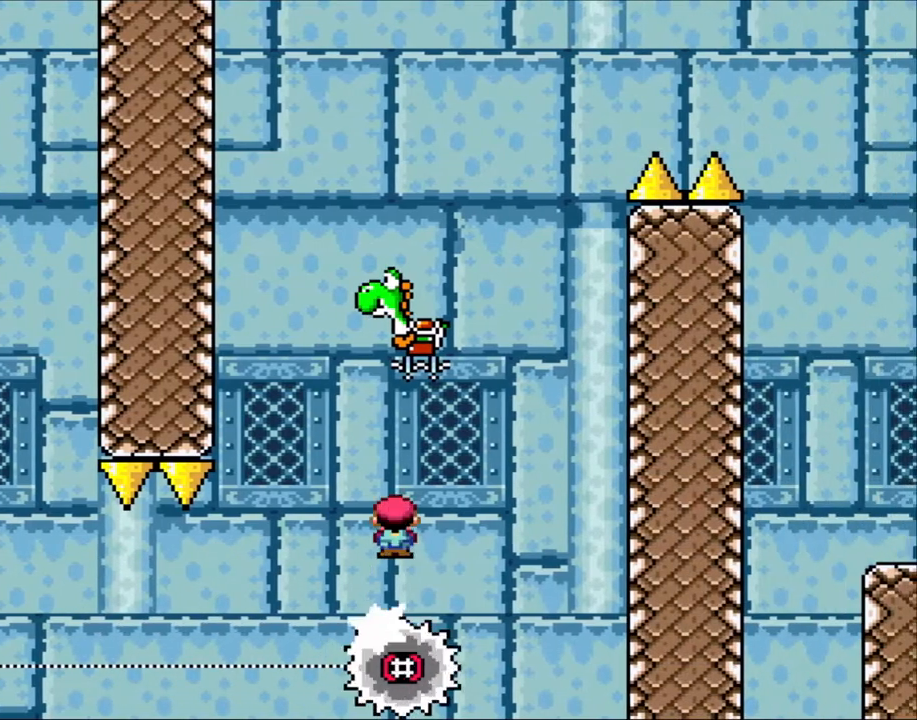
{"buttons": ["A", "X", "DPAD_RIGHT"], "events": [[33, "DPAD_LEFT", "down"], [150, "DPAD_LEFT", "up"], [250, "DPAD_RIGHT", "down"]]}
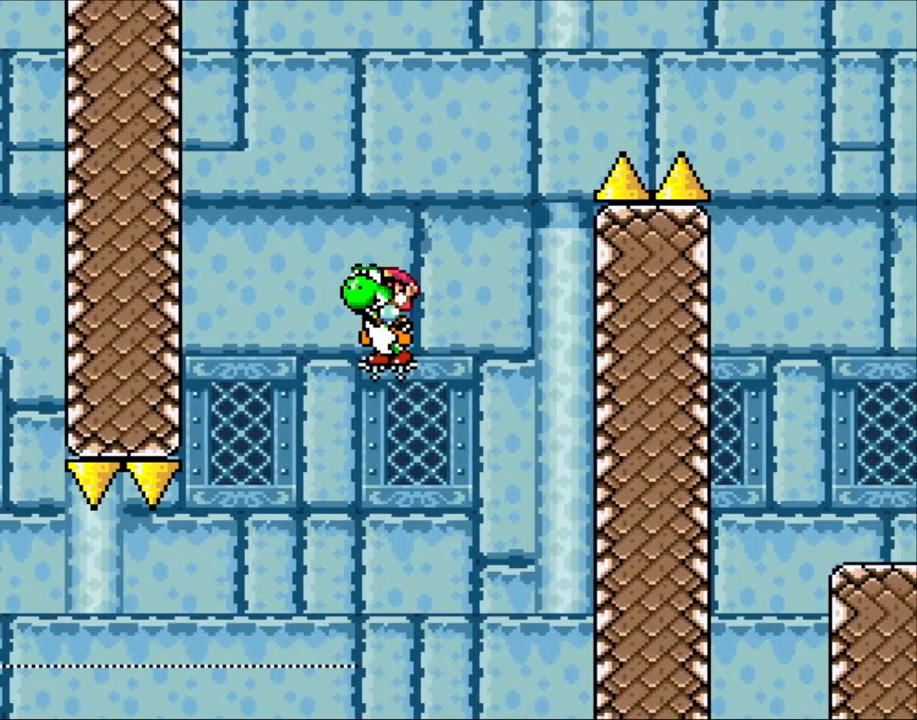
{"buttons": ["A", "X", "DPAD_RIGHT"], "events": [[133, "A", "up"], [300, "A", "down"]]}
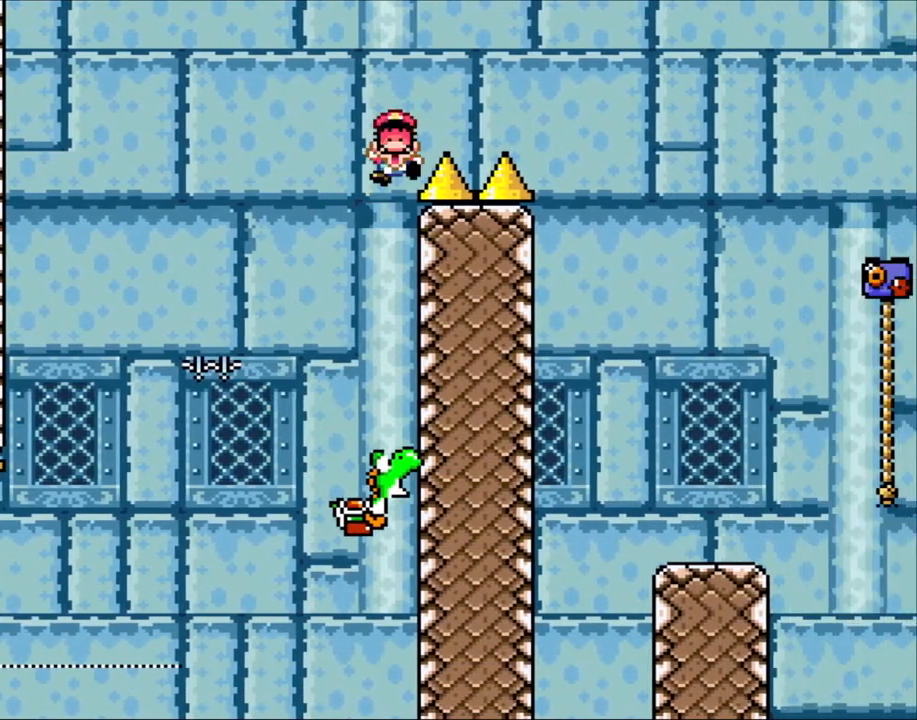
{"buttons": [], "events": [[50, "DPAD_RIGHT", "up"], [150, "DPAD_UP", "down"], [183, "DPAD_RIGHT", "down"], [183, "DPAD_UP", "up"], [450, "A", "up"], [450, "DPAD_RIGHT", "up"], [450, "X", "up"]]}
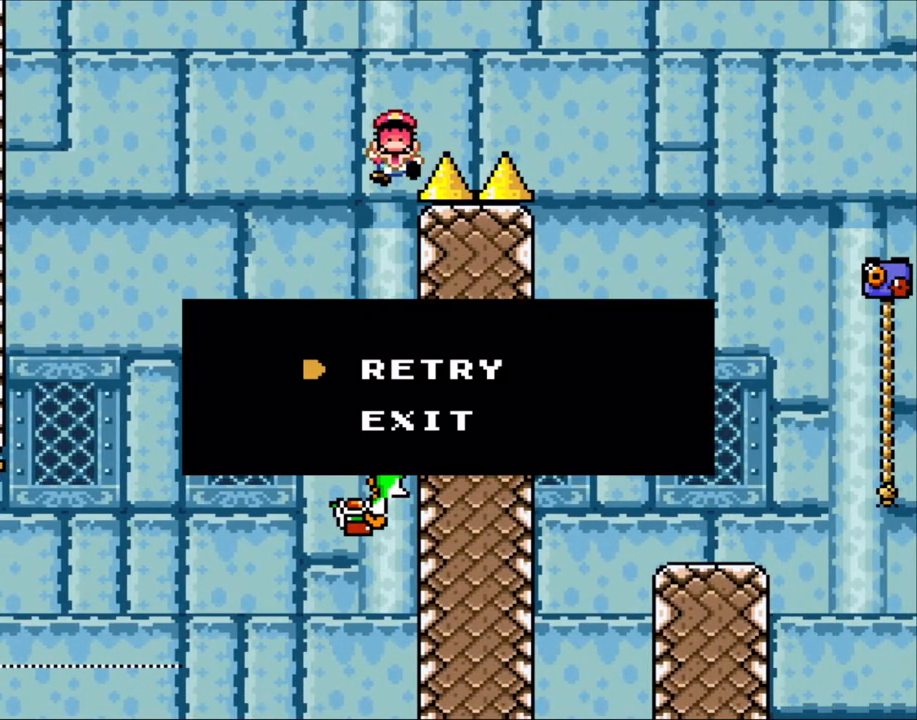
{"buttons": [], "events": [[50, "A", "down"], [100, "X", "down"], [200, "X", "up"], [300, "X", "down"], [400, "A", "up"], [400, "X", "up"]]}
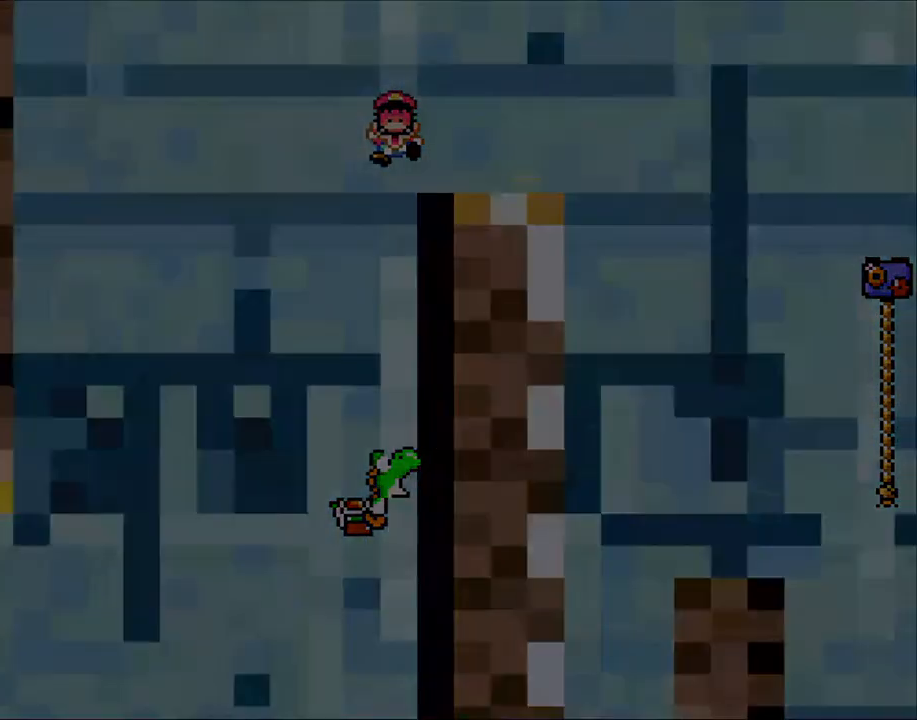
{"buttons": [], "events": []}
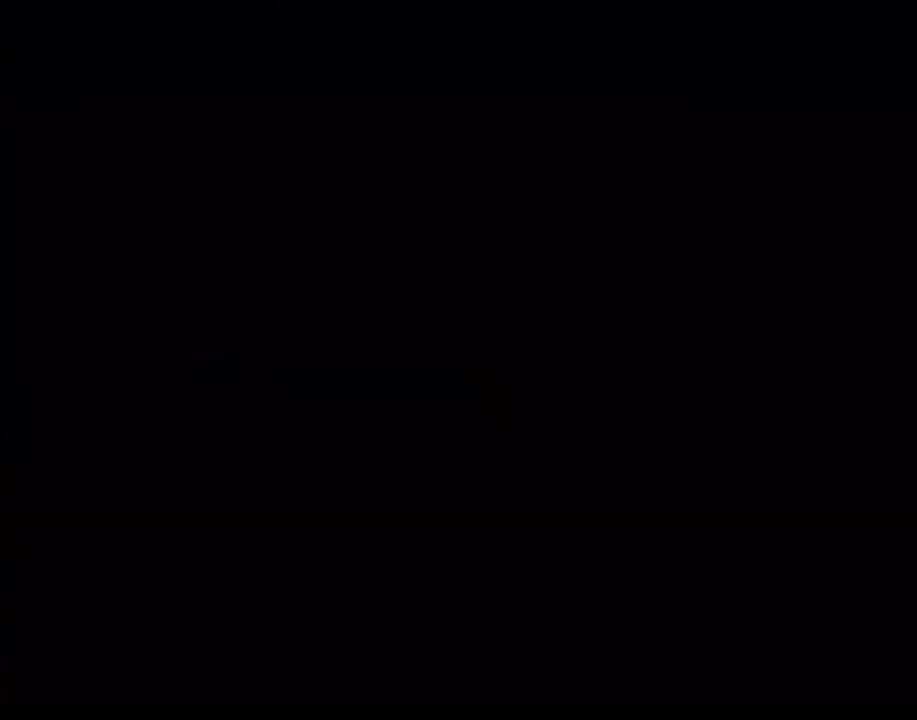
{"buttons": [], "events": []}
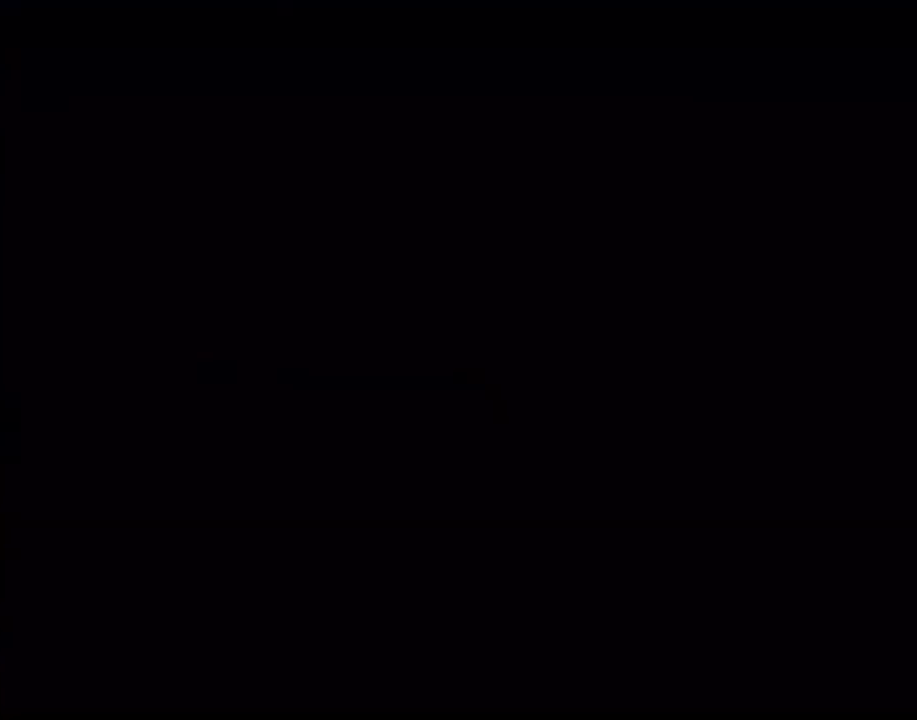
{"buttons": ["X"], "events": [[450, "X", "down"]]}
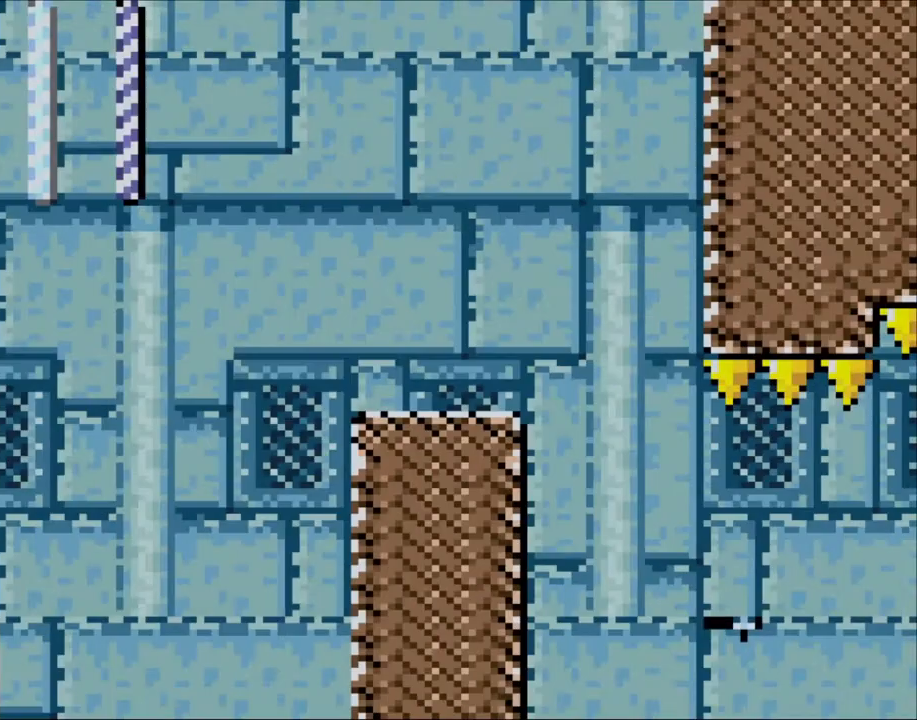
{"buttons": ["X", "DPAD_RIGHT"], "events": [[283, "DPAD_RIGHT", "down"], [400, "A", "down"], [450, "A", "up"]]}
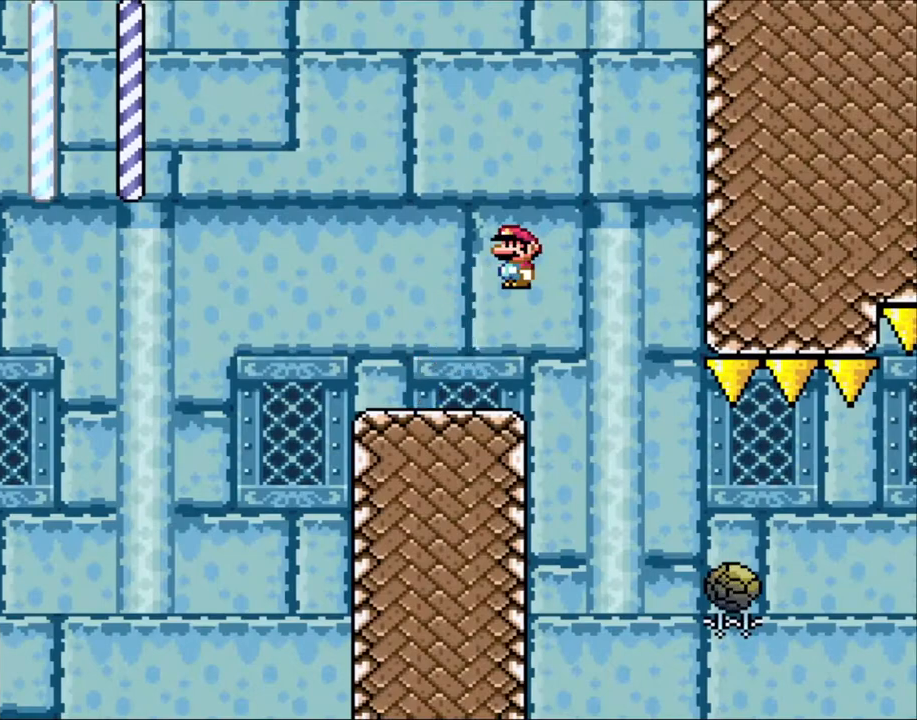
{"buttons": ["X", "DPAD_RIGHT"], "events": [[300, "A", "down"], [433, "A", "up"]]}
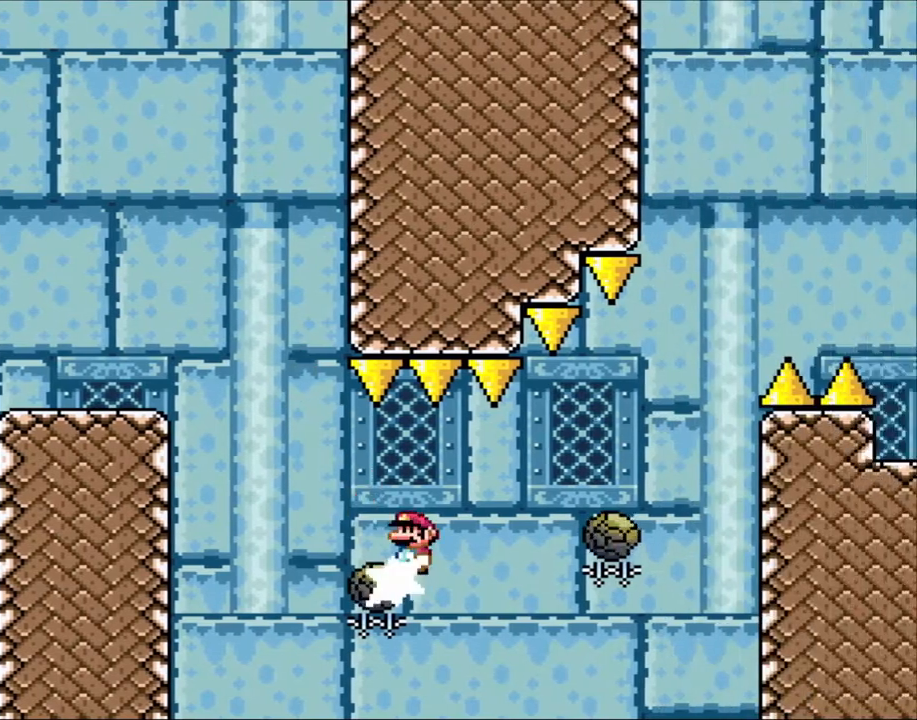
{"buttons": ["A", "X", "DPAD_RIGHT"], "events": [[150, "A", "down"]]}
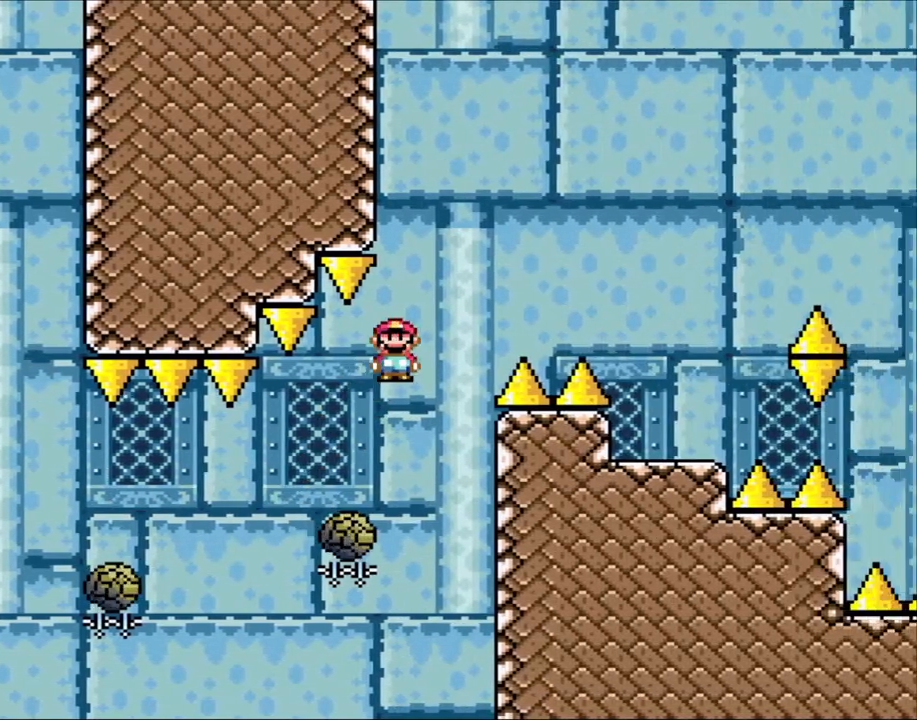
{"buttons": ["X", "DPAD_RIGHT"], "events": [[400, "A", "up"]]}
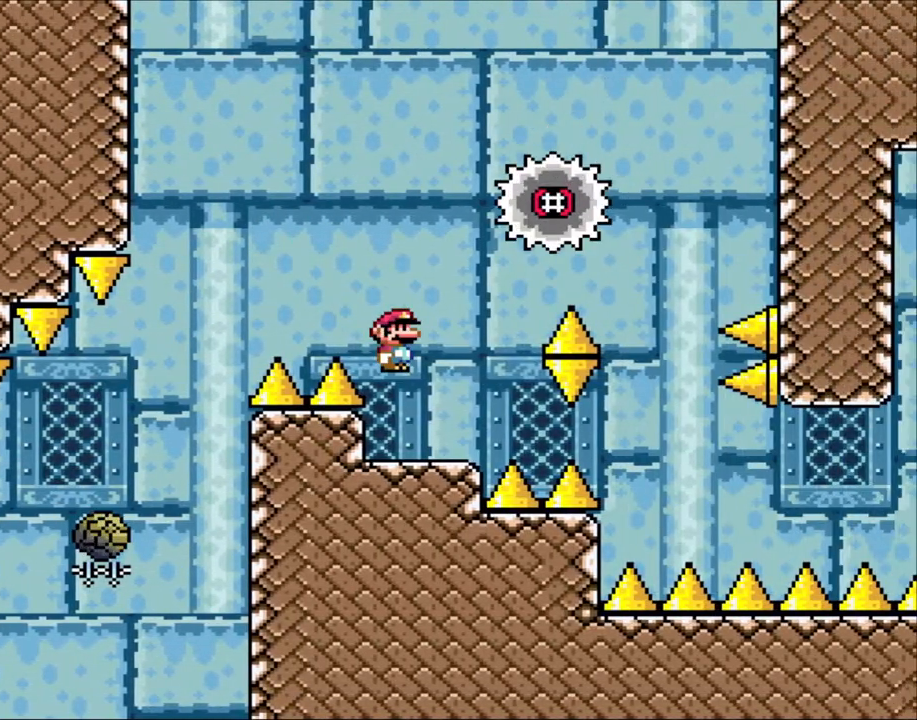
{"buttons": ["X", "DPAD_RIGHT"], "events": [[100, "DPAD_LEFT", "down"], [100, "DPAD_RIGHT", "up"], [250, "A", "down"], [300, "DPAD_LEFT", "up"], [383, "DPAD_RIGHT", "down"], [400, "A", "up"]]}
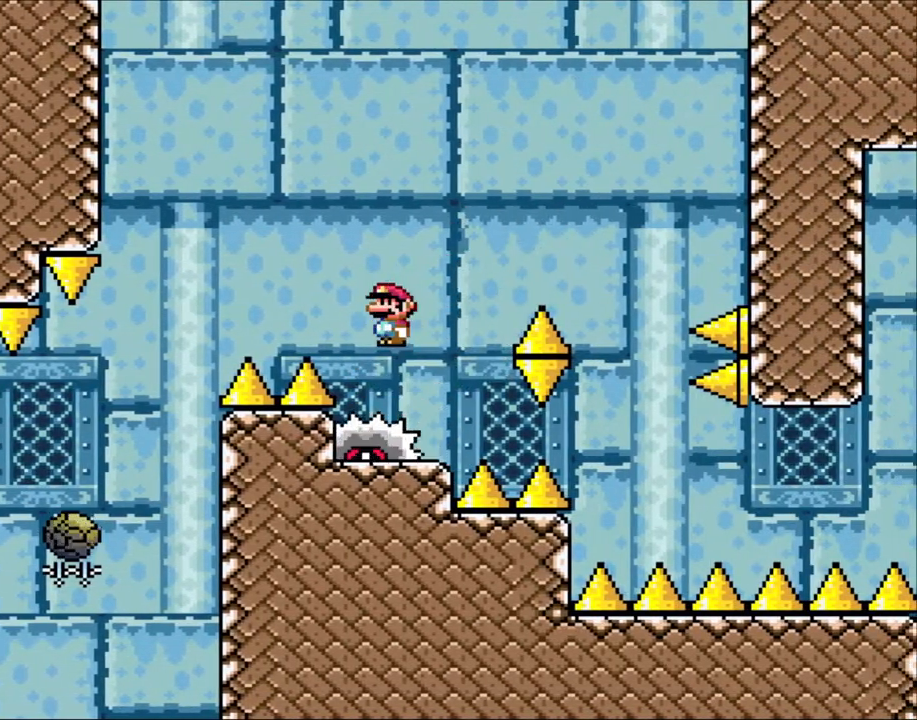
{"buttons": ["X", "DPAD_RIGHT"], "events": [[50, "DPAD_LEFT", "down"], [50, "DPAD_RIGHT", "up"], [133, "DPAD_LEFT", "up"], [133, "DPAD_UP", "down"], [150, "DPAD_RIGHT", "down"], [150, "DPAD_UP", "up"], [200, "A", "down"], [433, "DPAD_RIGHT", "up"], [500, "A", "up"], [500, "DPAD_RIGHT", "down"]]}
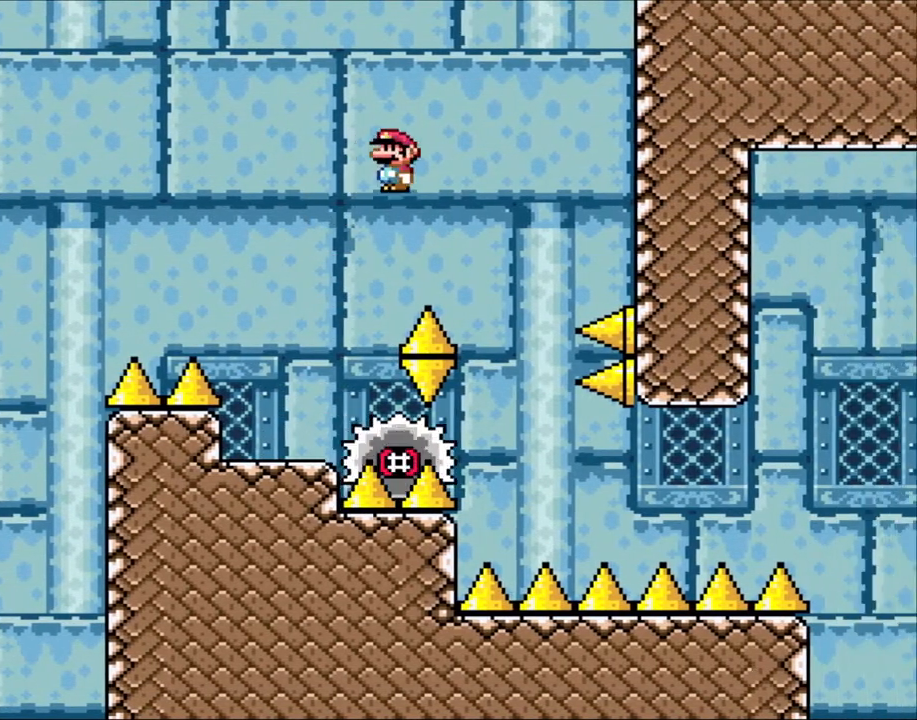
{"buttons": ["X", "DPAD_RIGHT"], "events": [[100, "A", "down"], [300, "DPAD_LEFT", "down"], [300, "DPAD_RIGHT", "up"], [333, "A", "up"], [450, "DPAD_LEFT", "up"], [450, "DPAD_RIGHT", "down"]]}
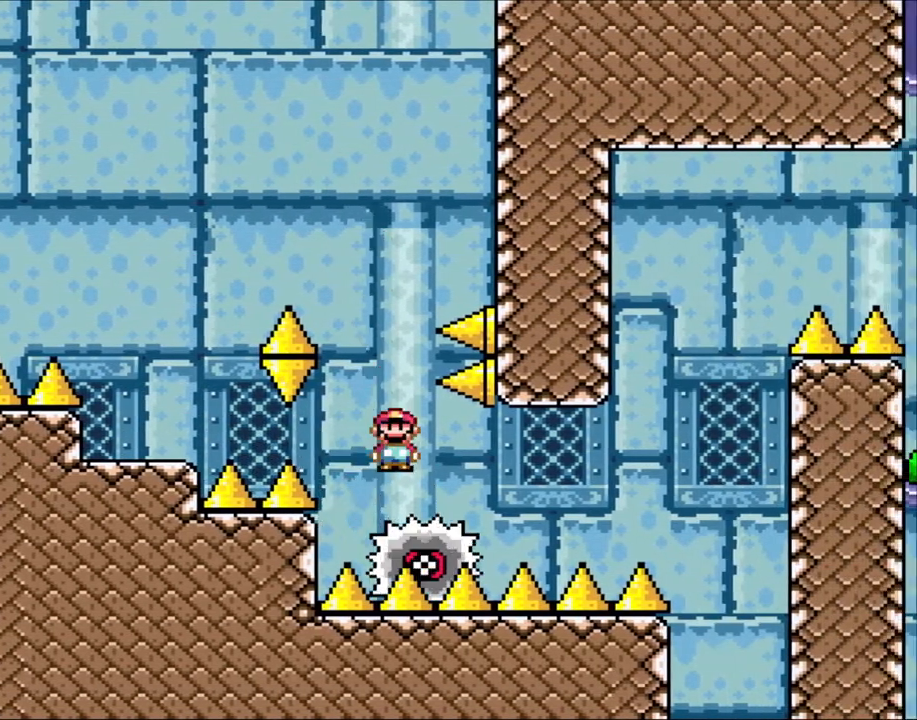
{"buttons": ["X"], "events": [[233, "DPAD_RIGHT", "up"]]}
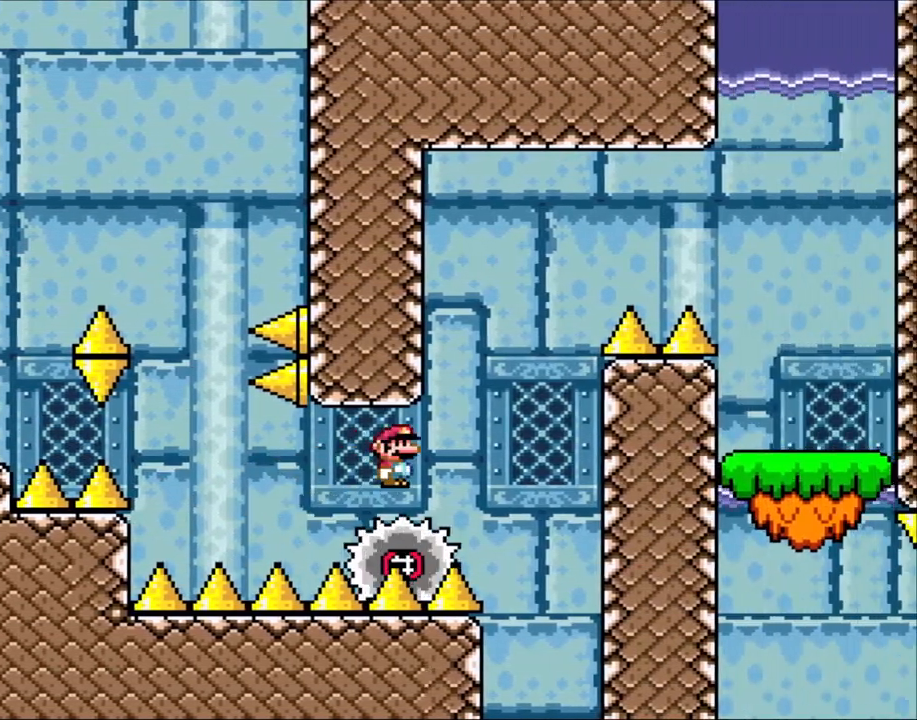
{"buttons": ["A", "X", "DPAD_RIGHT"], "events": [[233, "A", "down"], [450, "DPAD_RIGHT", "down"]]}
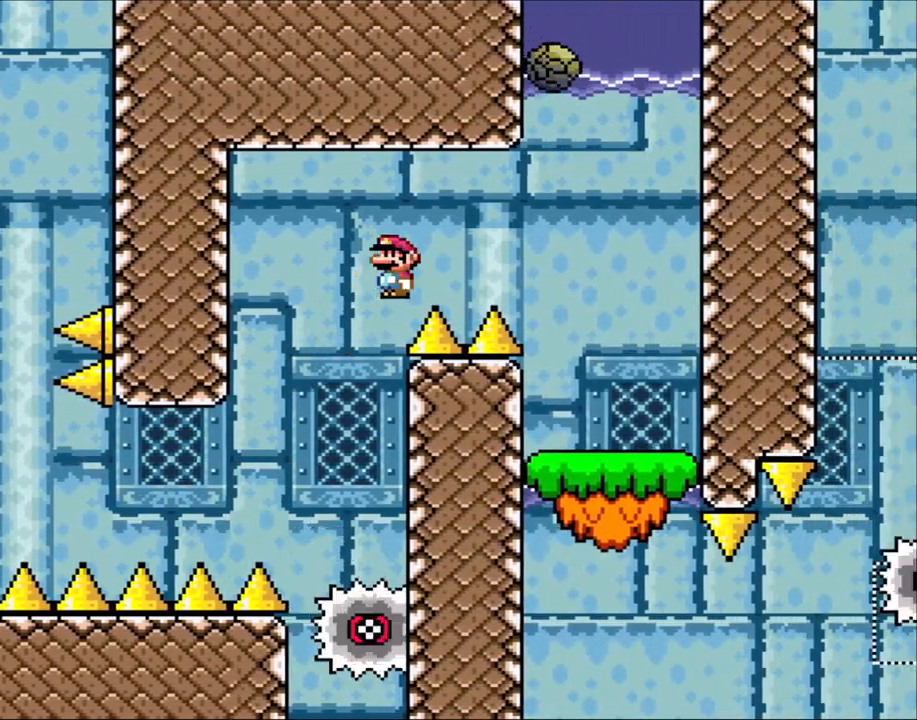
{"buttons": ["X"], "events": [[400, "A", "up"], [500, "DPAD_RIGHT", "up"]]}
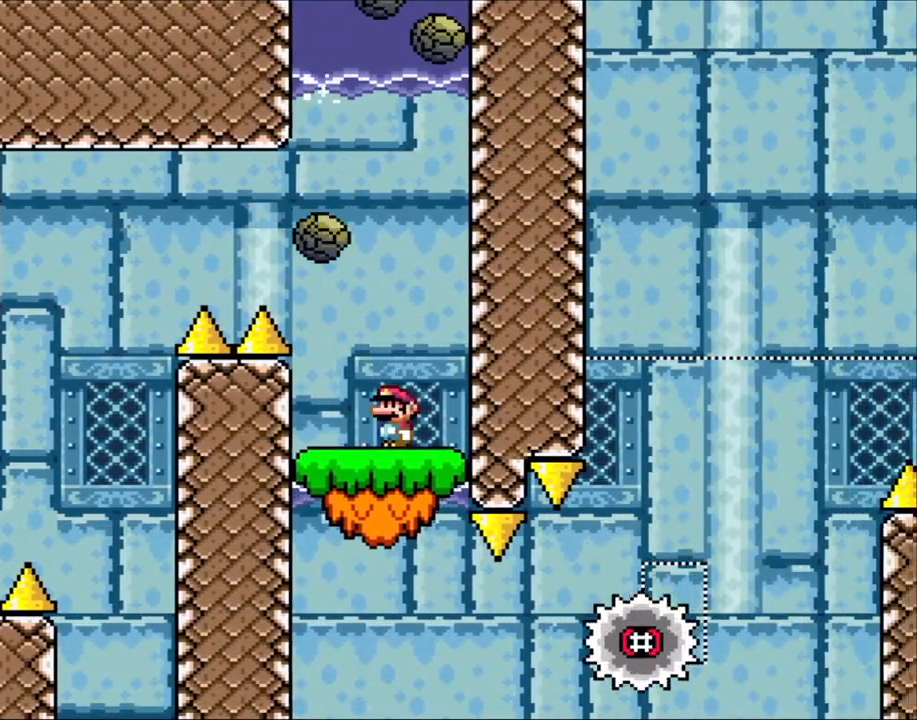
{"buttons": ["X", "DPAD_LEFT"], "events": [[33, "DPAD_LEFT", "down"], [150, "DPAD_LEFT", "up"], [400, "DPAD_LEFT", "down"]]}
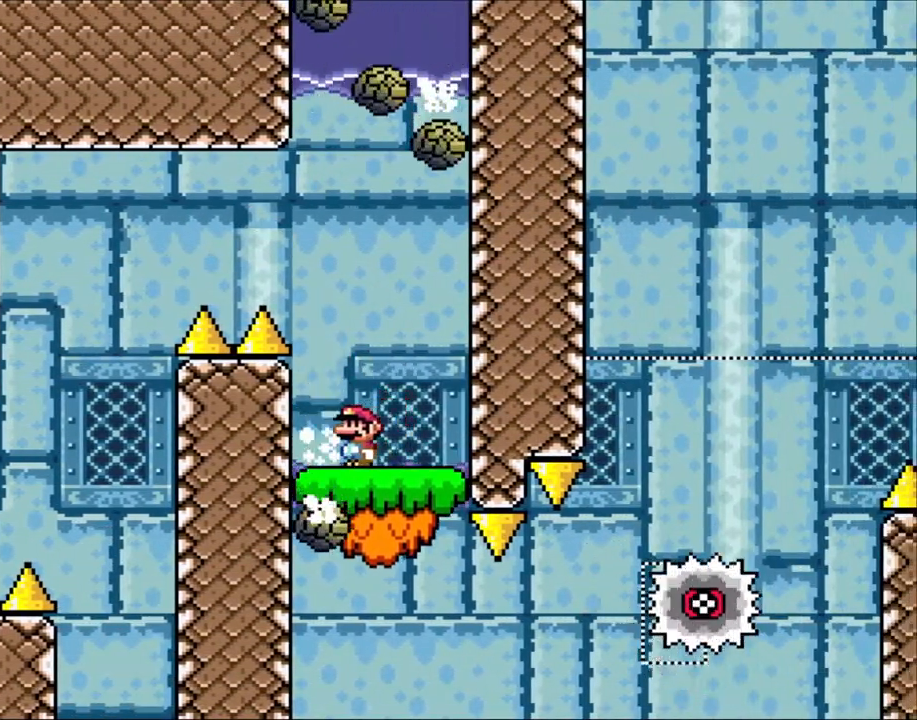
{"buttons": ["X"], "events": [[233, "DPAD_LEFT", "up"]]}
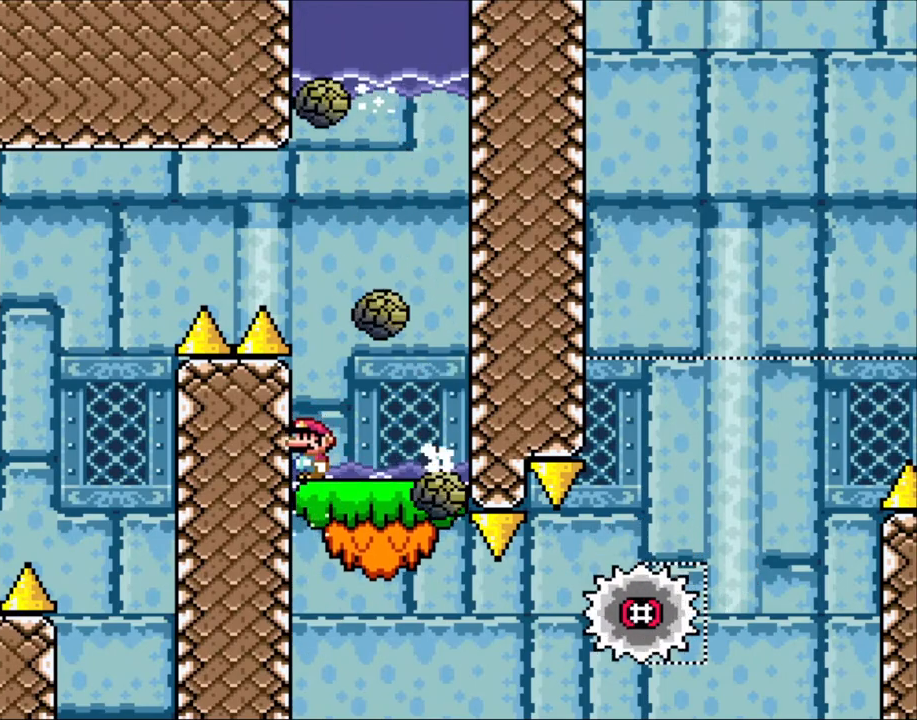
{"buttons": ["X", "DPAD_RIGHT"], "events": [[300, "DPAD_RIGHT", "down"]]}
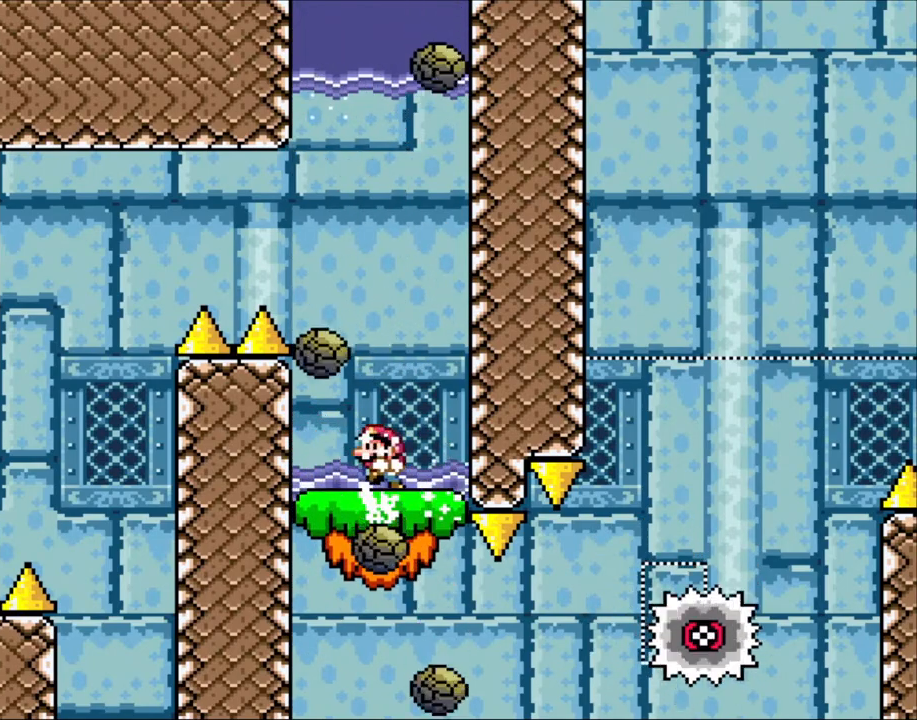
{"buttons": ["X", "DPAD_LEFT"], "events": [[100, "DPAD_LEFT", "down"], [100, "DPAD_RIGHT", "up"], [233, "DPAD_LEFT", "up"], [500, "DPAD_LEFT", "down"]]}
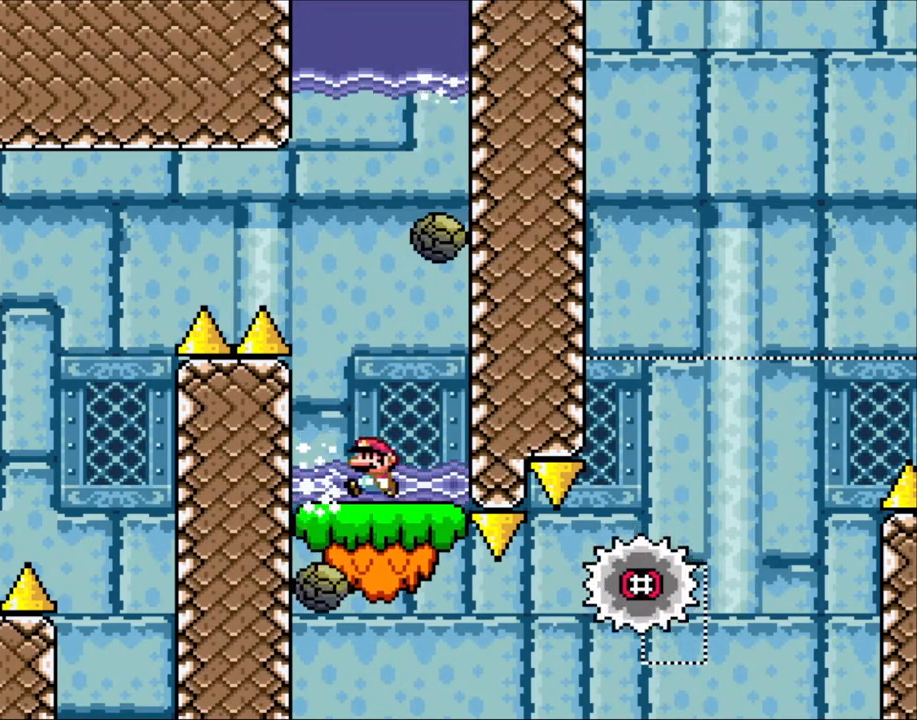
{"buttons": ["X"], "events": [[100, "DPAD_LEFT", "up"]]}
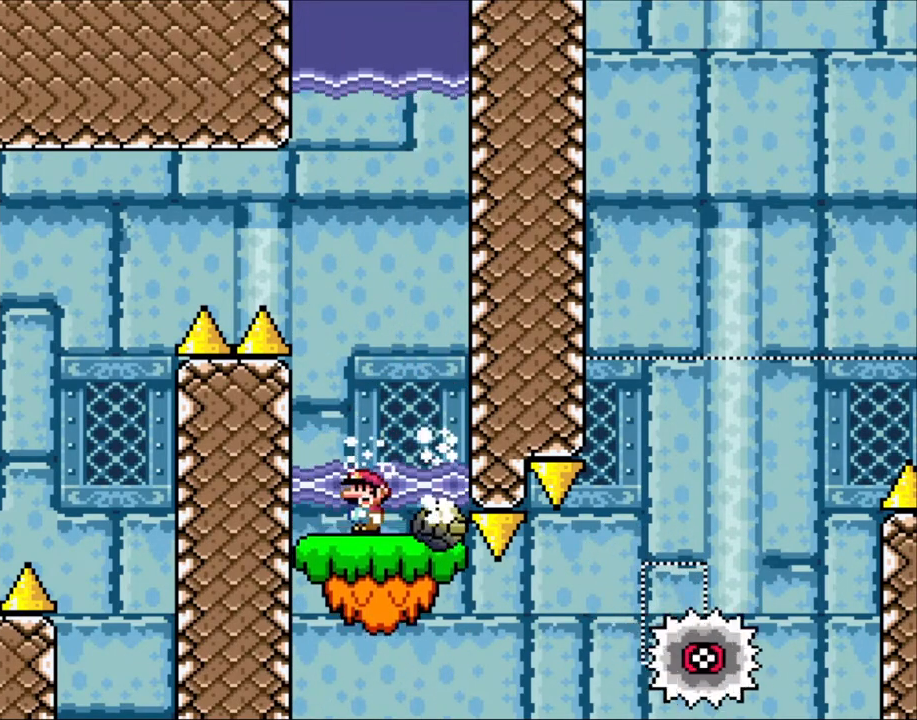
{"buttons": ["X", "DPAD_RIGHT"], "events": [[450, "DPAD_RIGHT", "down"]]}